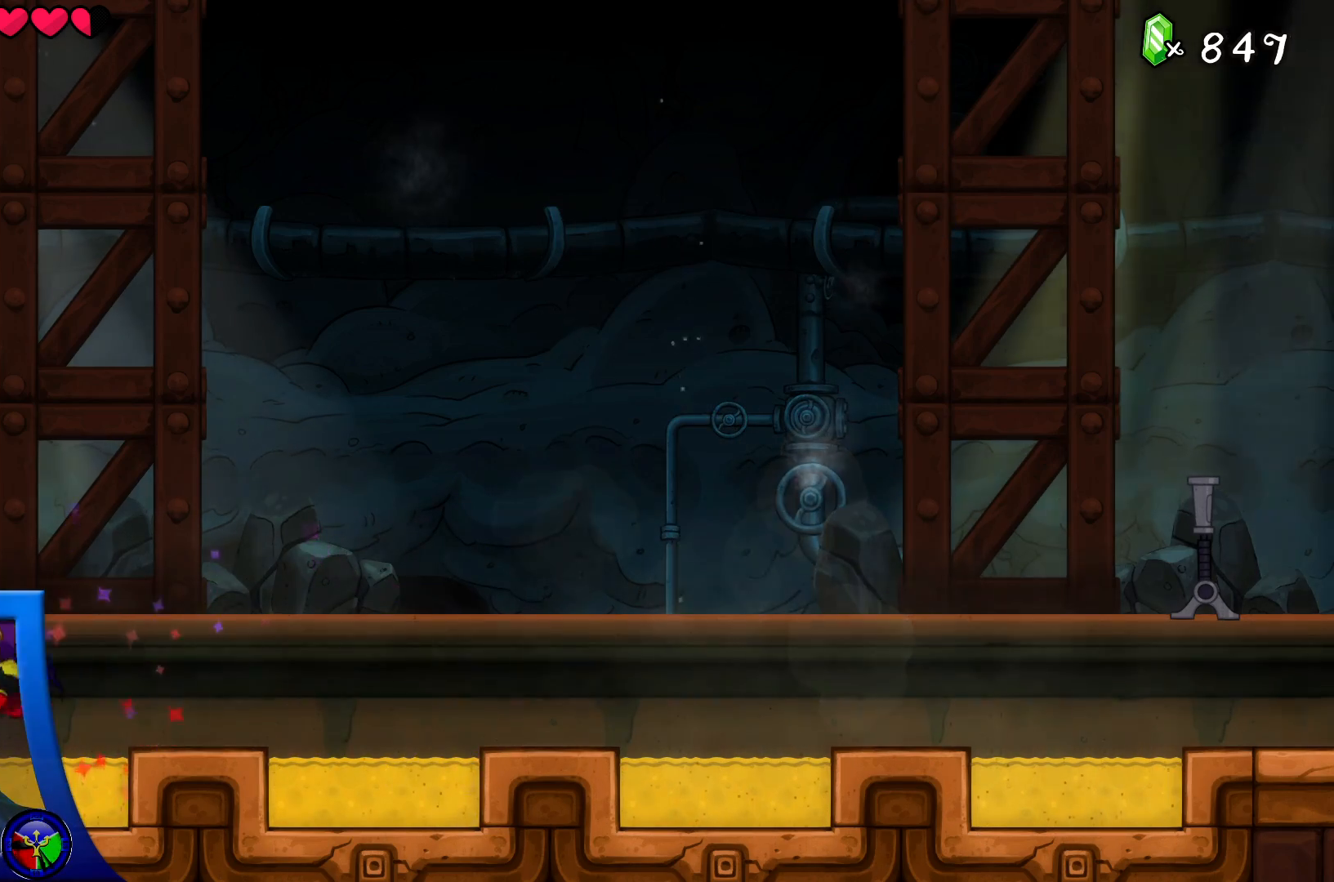
Gameplay with a controller (Xbox layout); each line is a JSON object with the inputs held at the frame after it. "events" lists button and stick changes between this image and that frame as [ms after this image, input, new state], when the widget could be followed in between. Not read: L3 R3.
{"buttons": [], "left_stick": "center", "right_stick": "center", "events": [[83, "left_stick", "right"], [333, "left_stick", "center"]]}
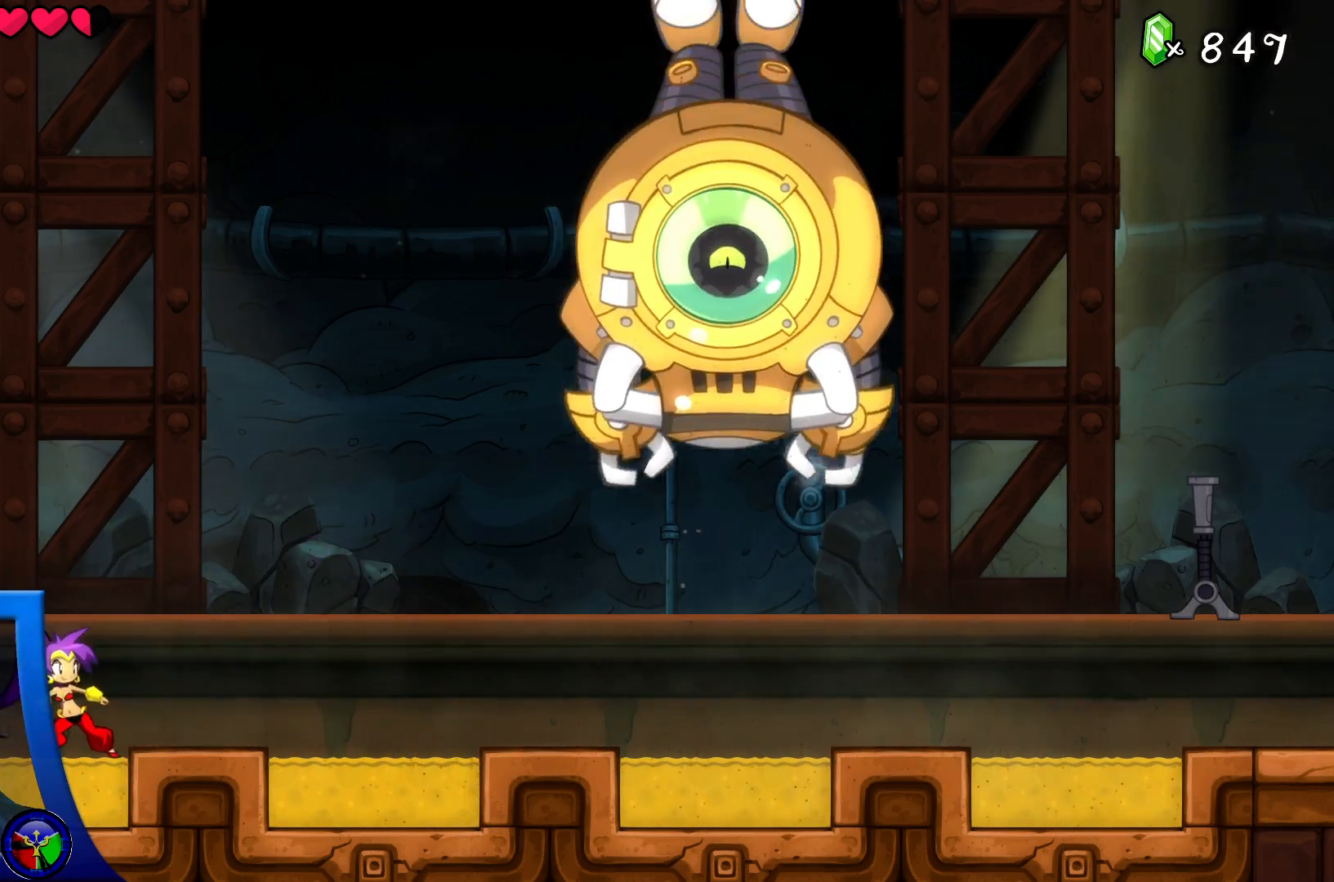
{"buttons": [], "left_stick": "center", "right_stick": "center", "events": [[67, "left_stick", "right"], [233, "B", "down"], [267, "left_stick", "center"], [333, "B", "up"], [383, "B", "down"], [483, "B", "up"]]}
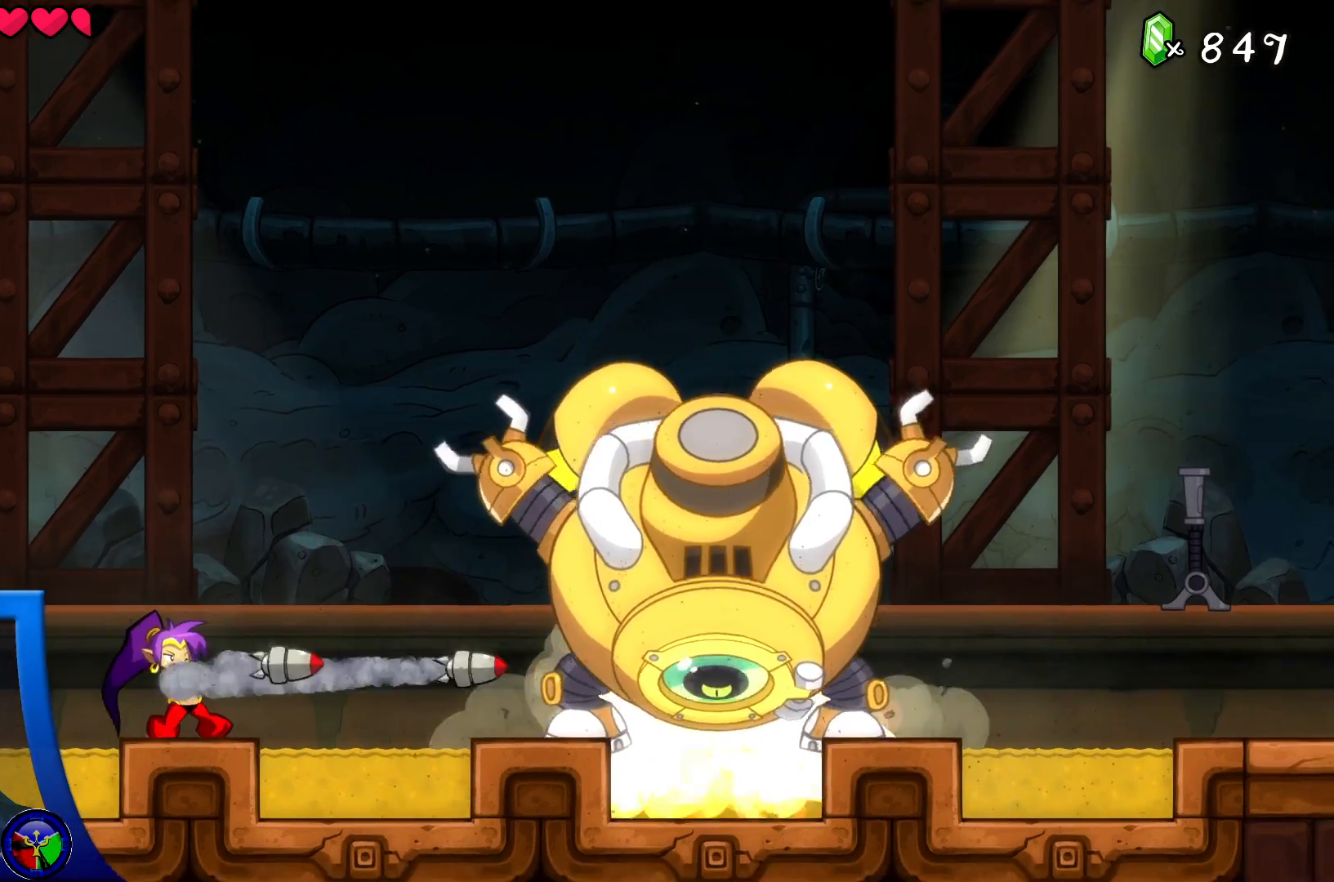
{"buttons": ["A"], "left_stick": "right", "right_stick": "center", "events": [[33, "B", "down"], [133, "B", "up"], [183, "B", "down"], [233, "left_stick", "right"], [283, "B", "up"], [333, "A", "down"]]}
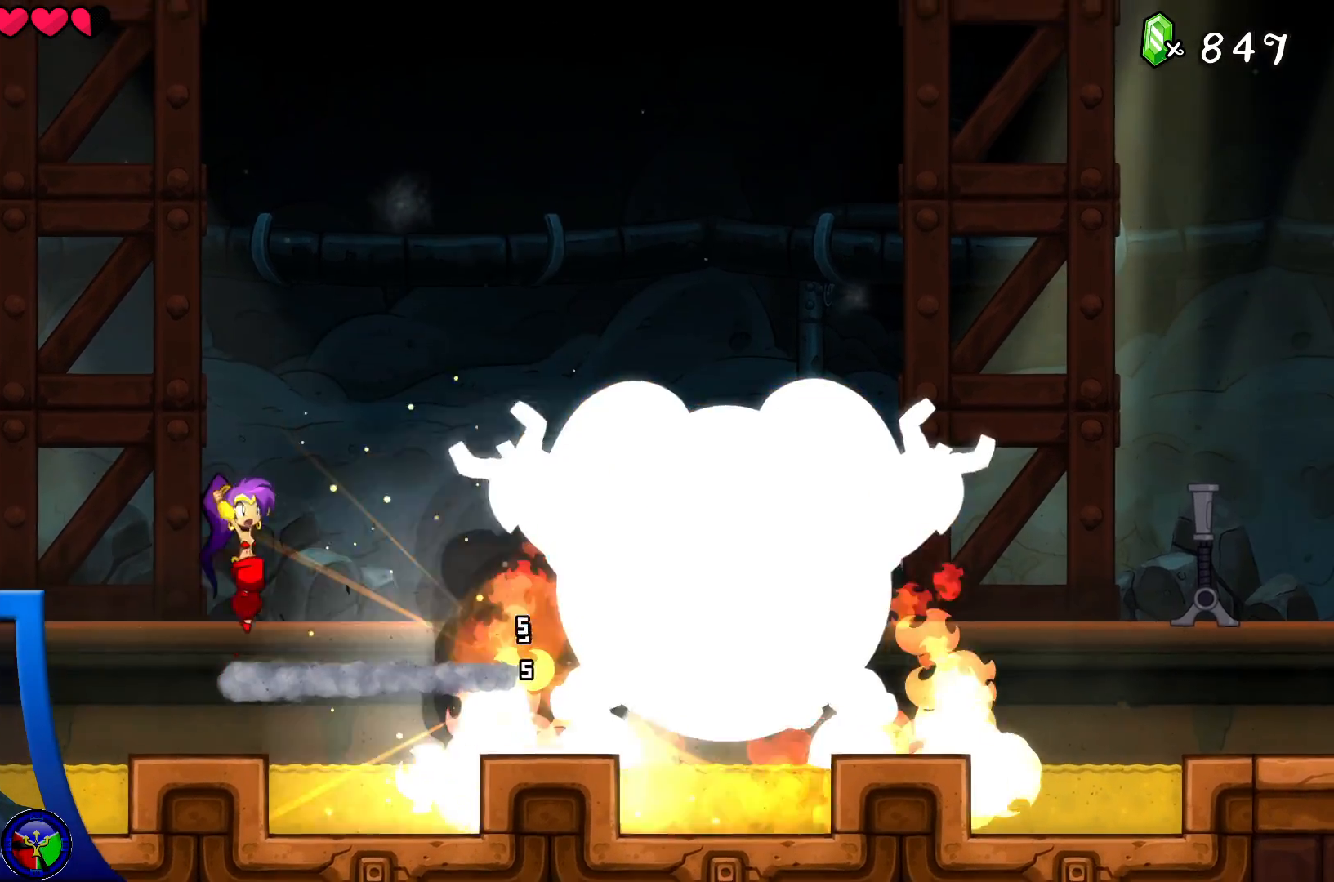
{"buttons": [], "left_stick": "center", "right_stick": "center", "events": [[83, "A", "up"], [167, "B", "down"], [333, "left_stick", "center"], [350, "B", "up"], [400, "B", "down"], [500, "B", "up"]]}
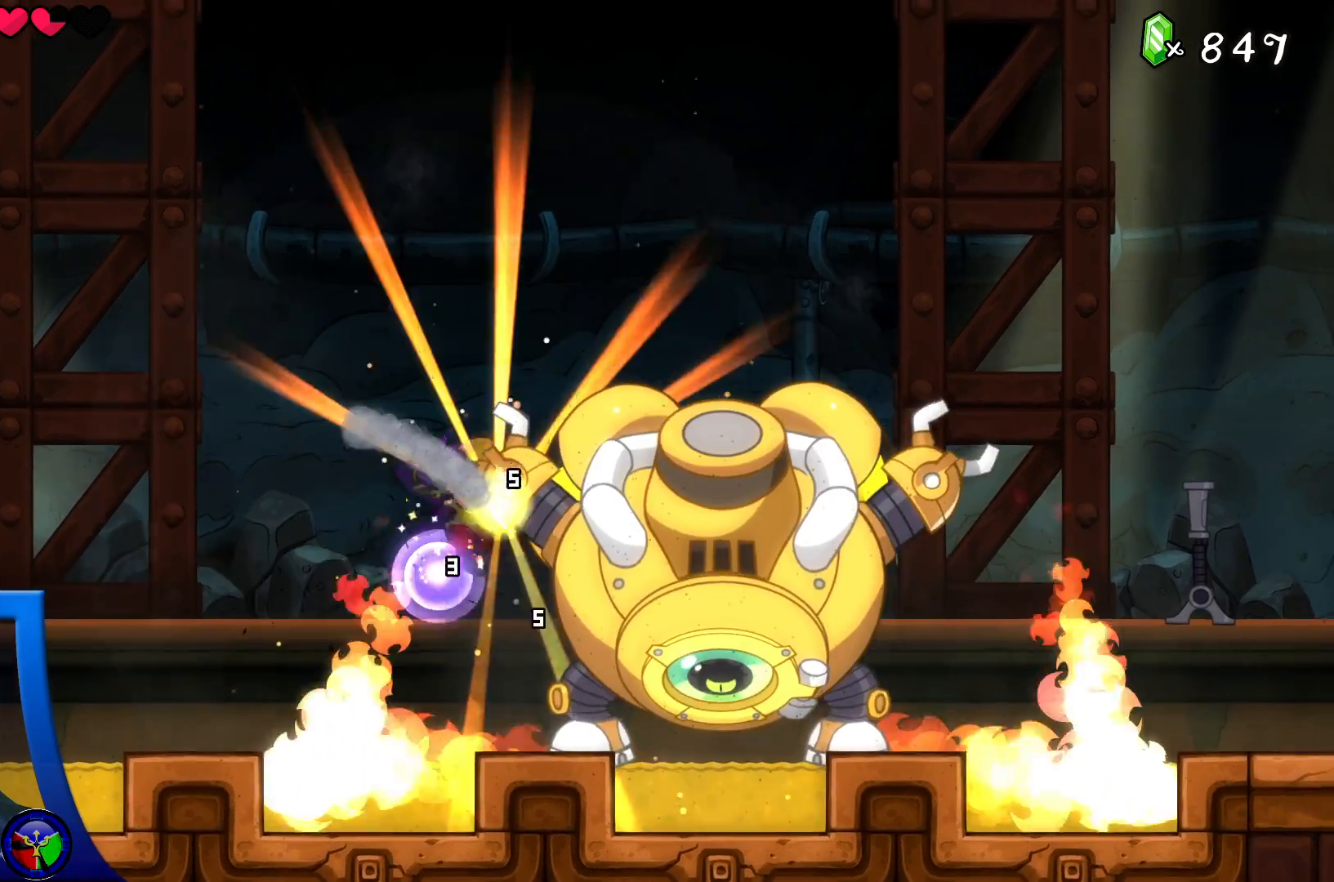
{"buttons": ["X"], "left_stick": "center", "right_stick": "center", "events": [[100, "X", "down"], [200, "X", "up"], [250, "X", "down"], [367, "X", "up"], [433, "X", "down"]]}
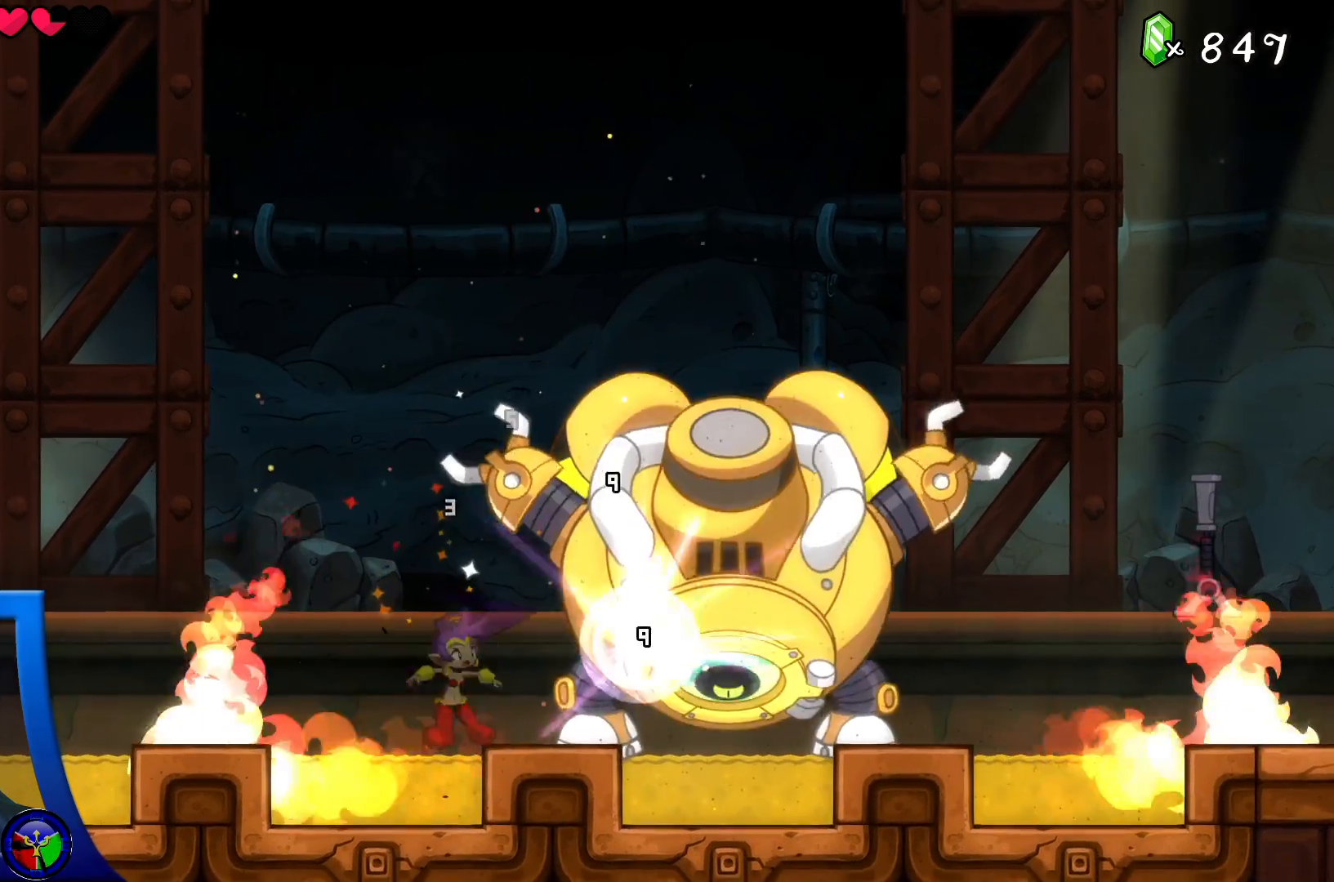
{"buttons": [], "left_stick": "center", "right_stick": "center", "events": [[17, "X", "up"], [83, "X", "down"], [167, "X", "up"], [233, "X", "down"], [317, "X", "up"], [383, "X", "down"], [483, "X", "up"]]}
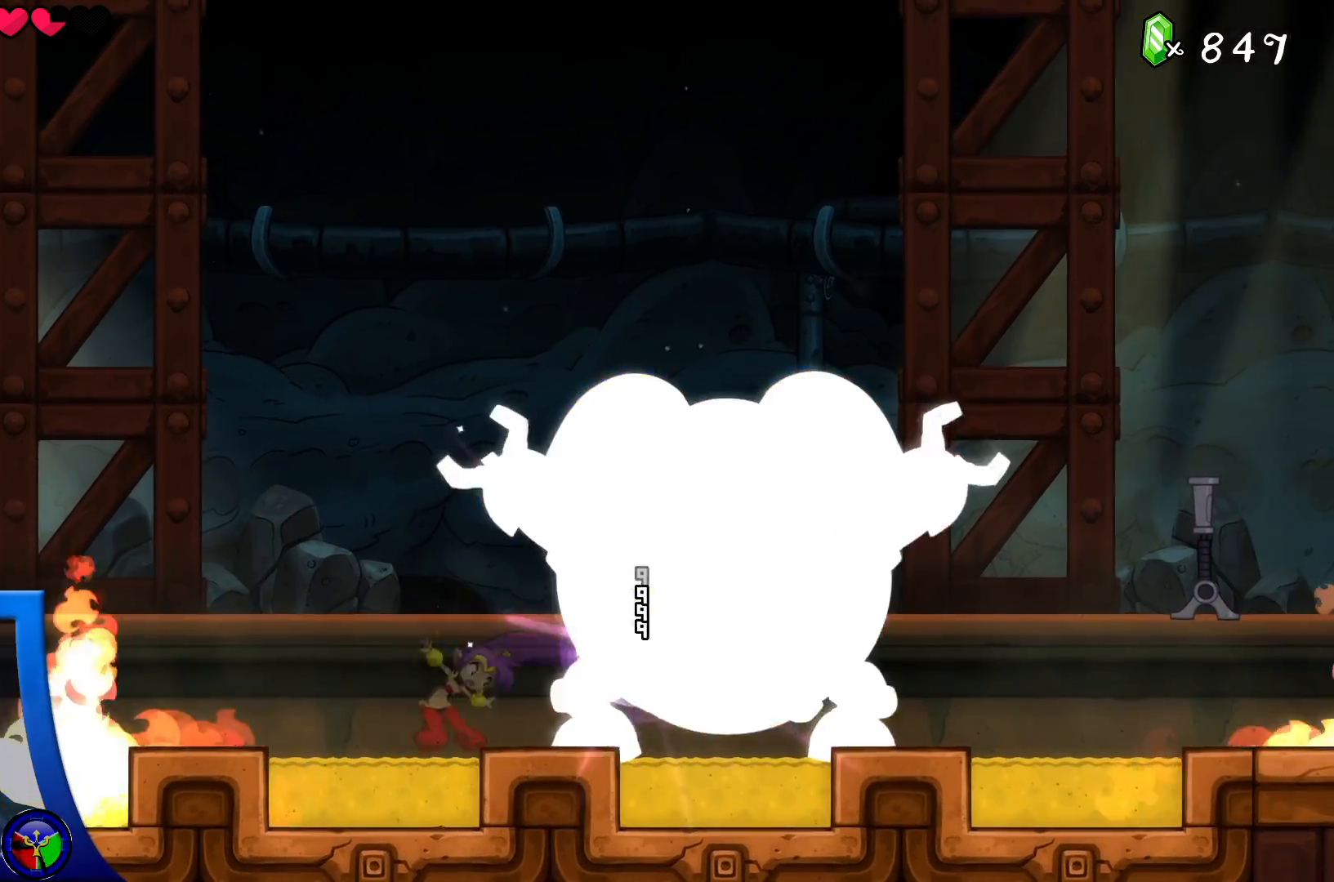
{"buttons": [], "left_stick": "center", "right_stick": "center", "events": [[33, "X", "down"], [133, "X", "up"], [200, "X", "down"], [283, "X", "up"], [333, "X", "down"], [433, "X", "up"]]}
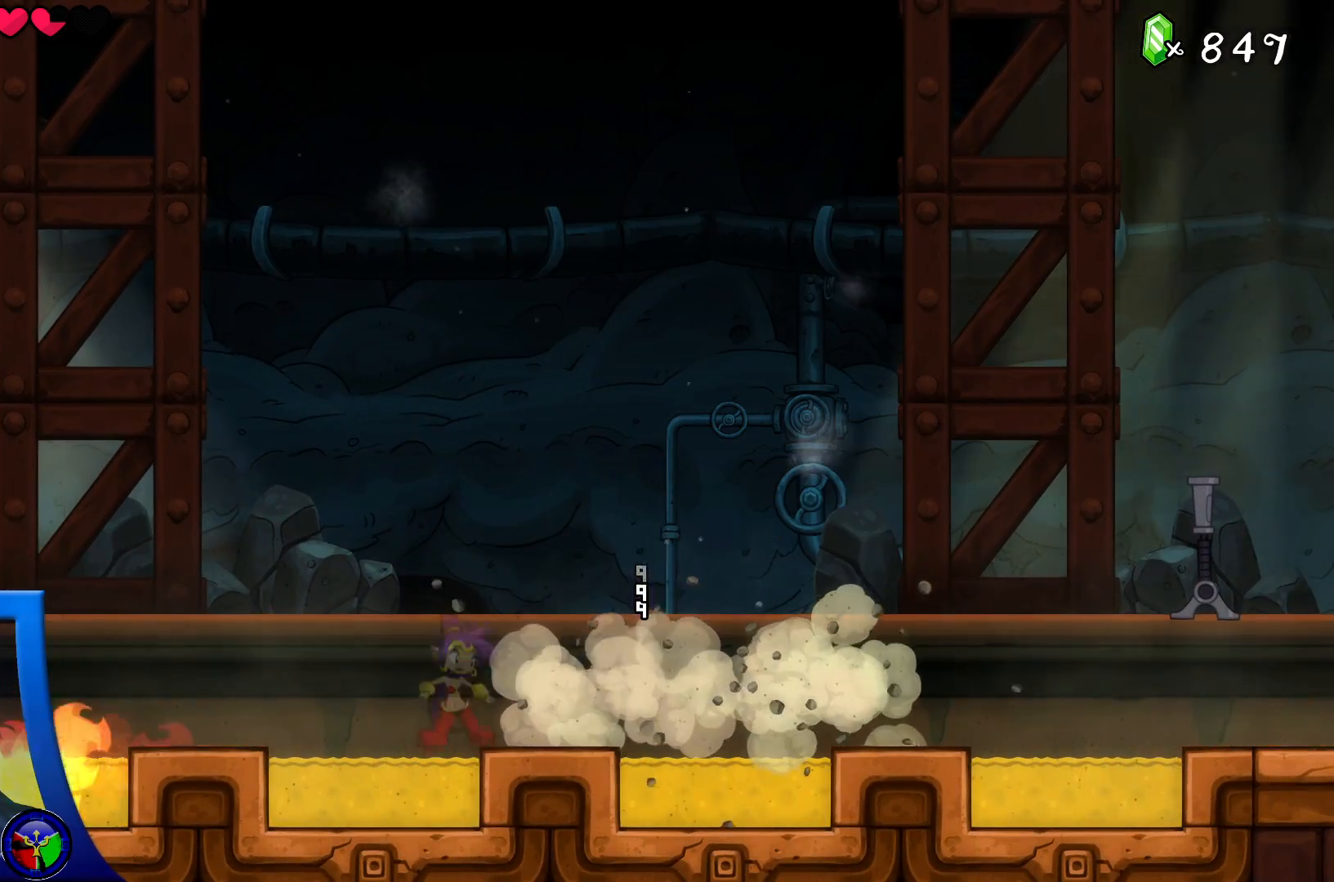
{"buttons": [], "left_stick": "center", "right_stick": "center", "events": [[17, "X", "down"], [133, "X", "up"]]}
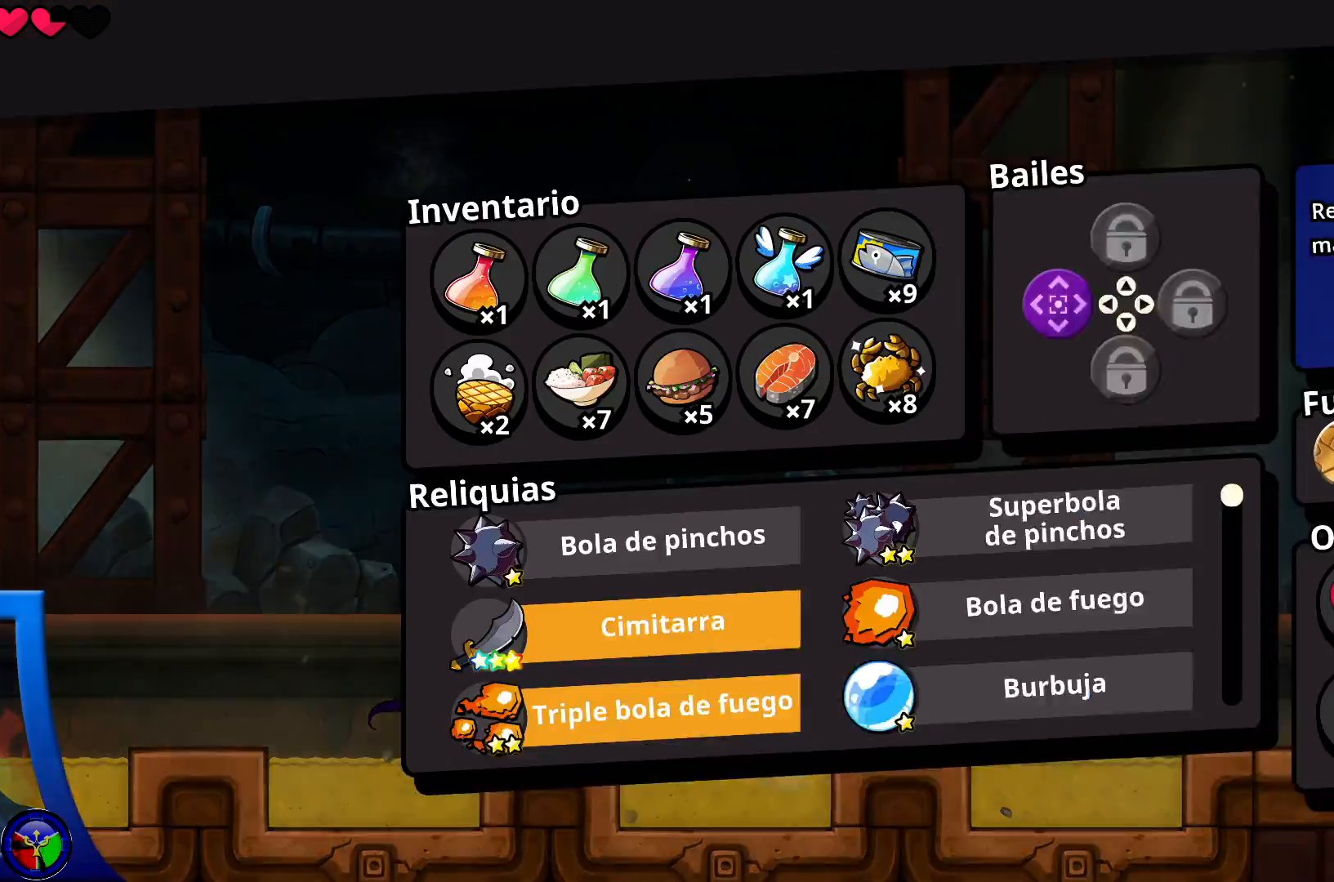
{"buttons": [], "left_stick": "center", "right_stick": "center", "events": [[100, "A", "down"], [117, "A", "up"]]}
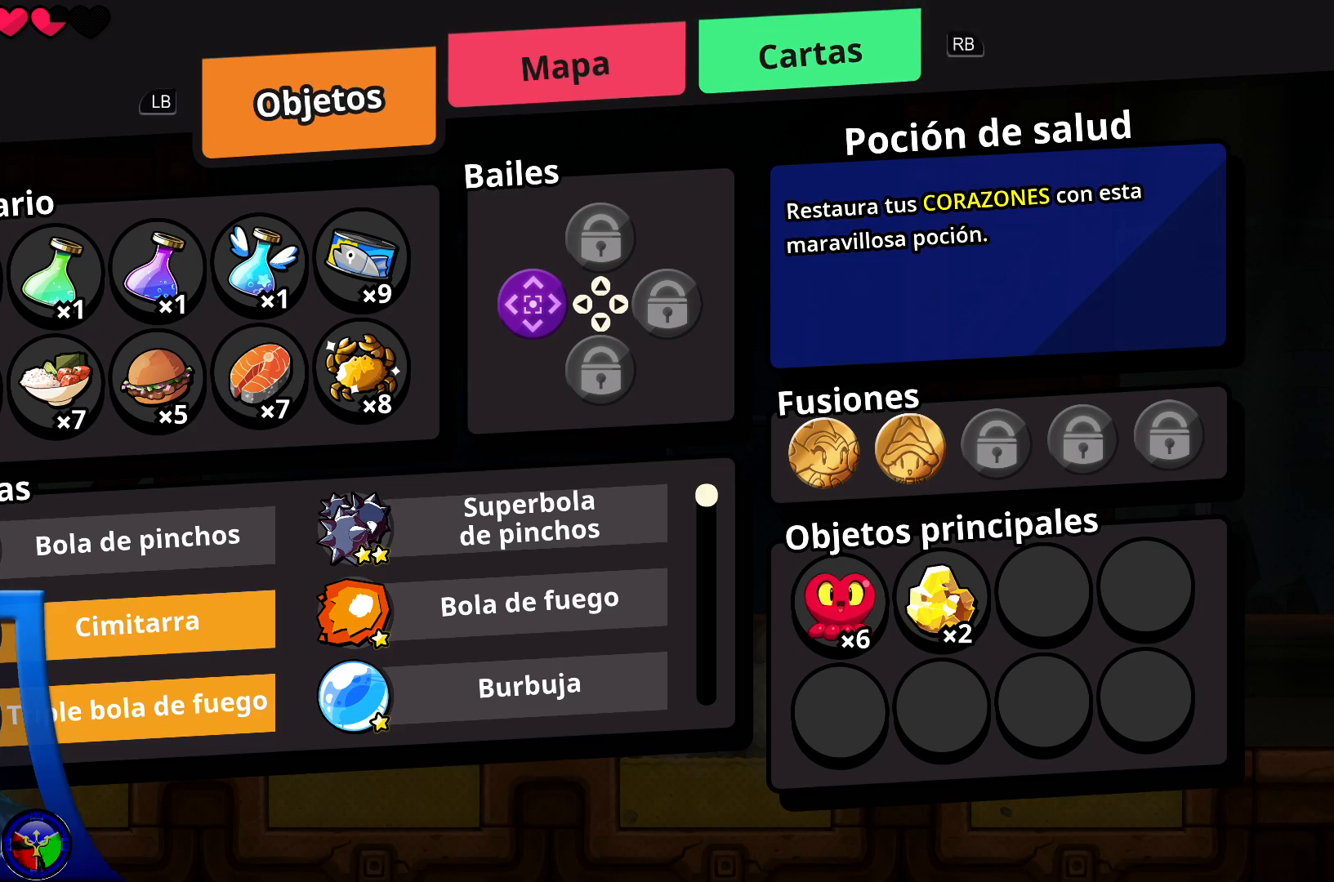
{"buttons": [], "left_stick": "center", "right_stick": "center", "events": []}
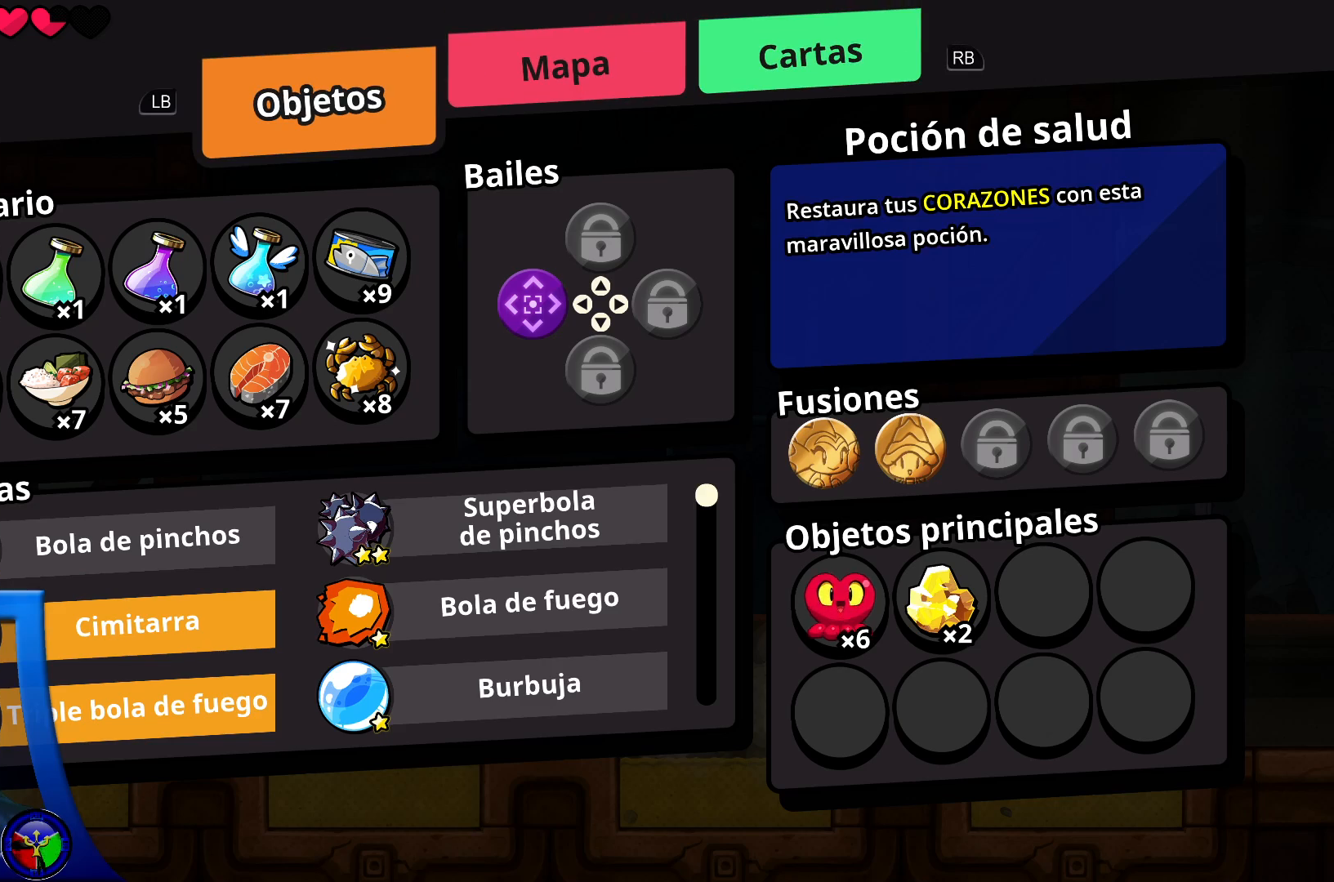
{"buttons": [], "left_stick": "center", "right_stick": "center"}
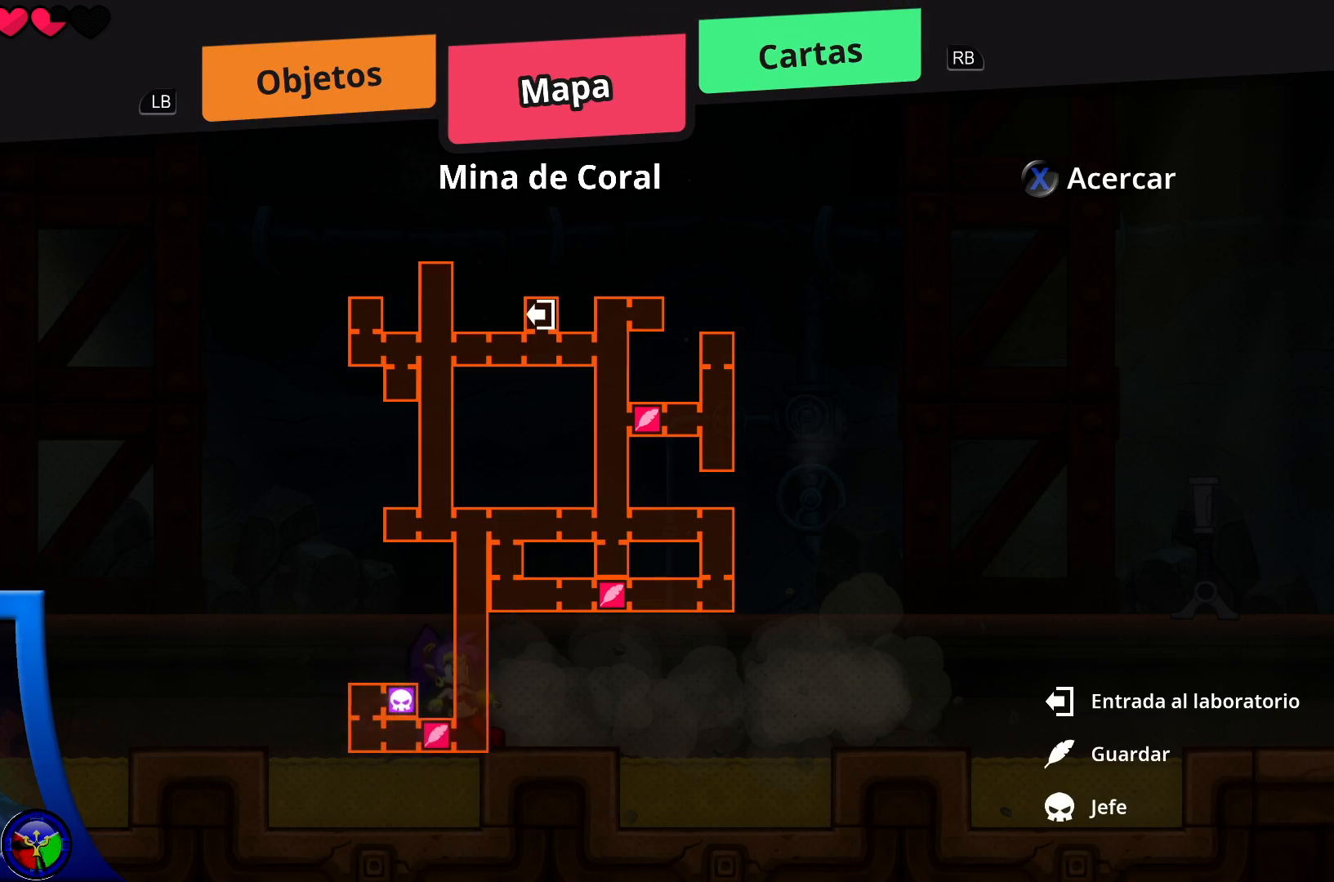
{"buttons": [], "left_stick": "center", "right_stick": "center", "events": [[317, "R1", "down"], [417, "R1", "up"]]}
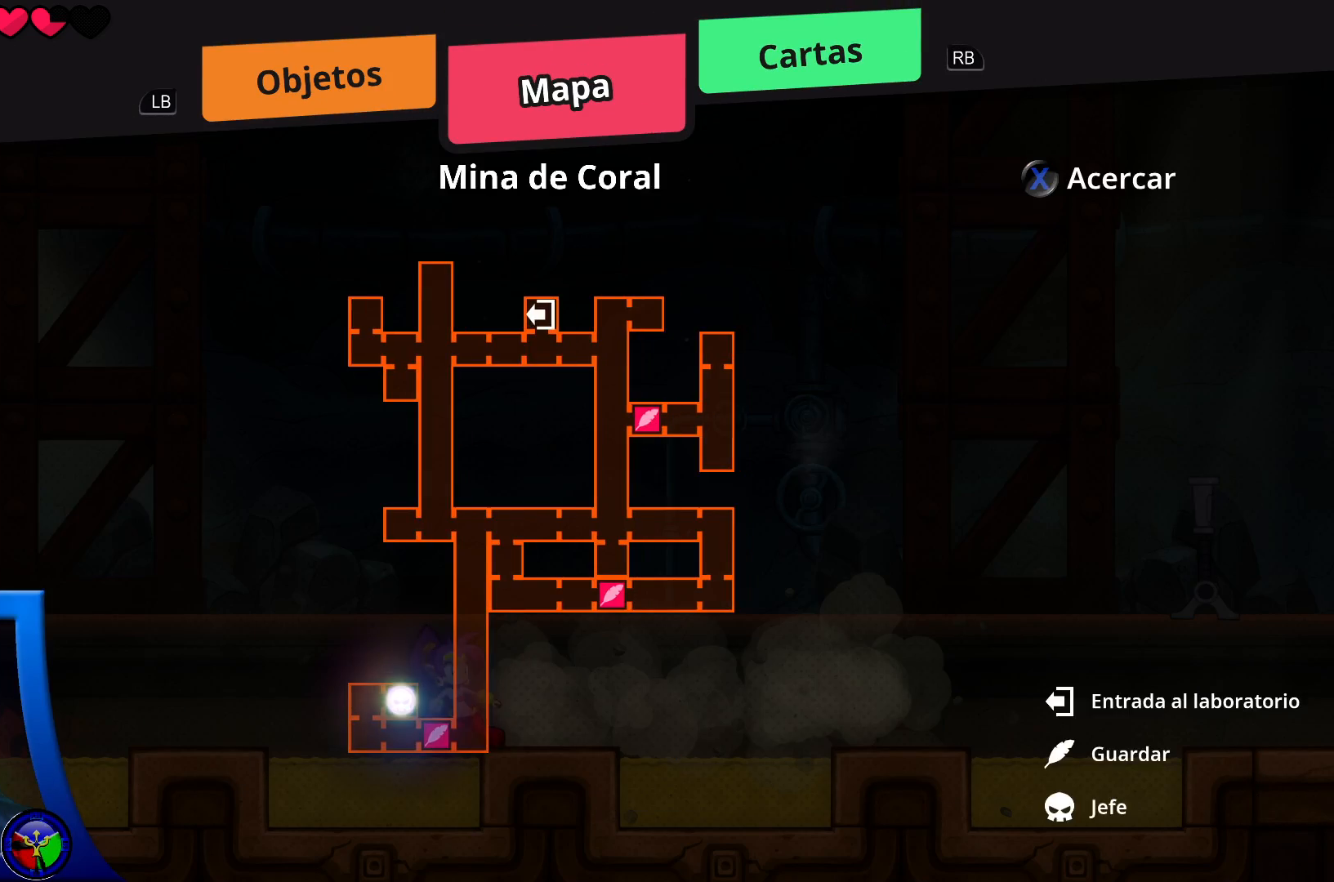
{"buttons": [], "left_stick": "center", "right_stick": "center", "events": []}
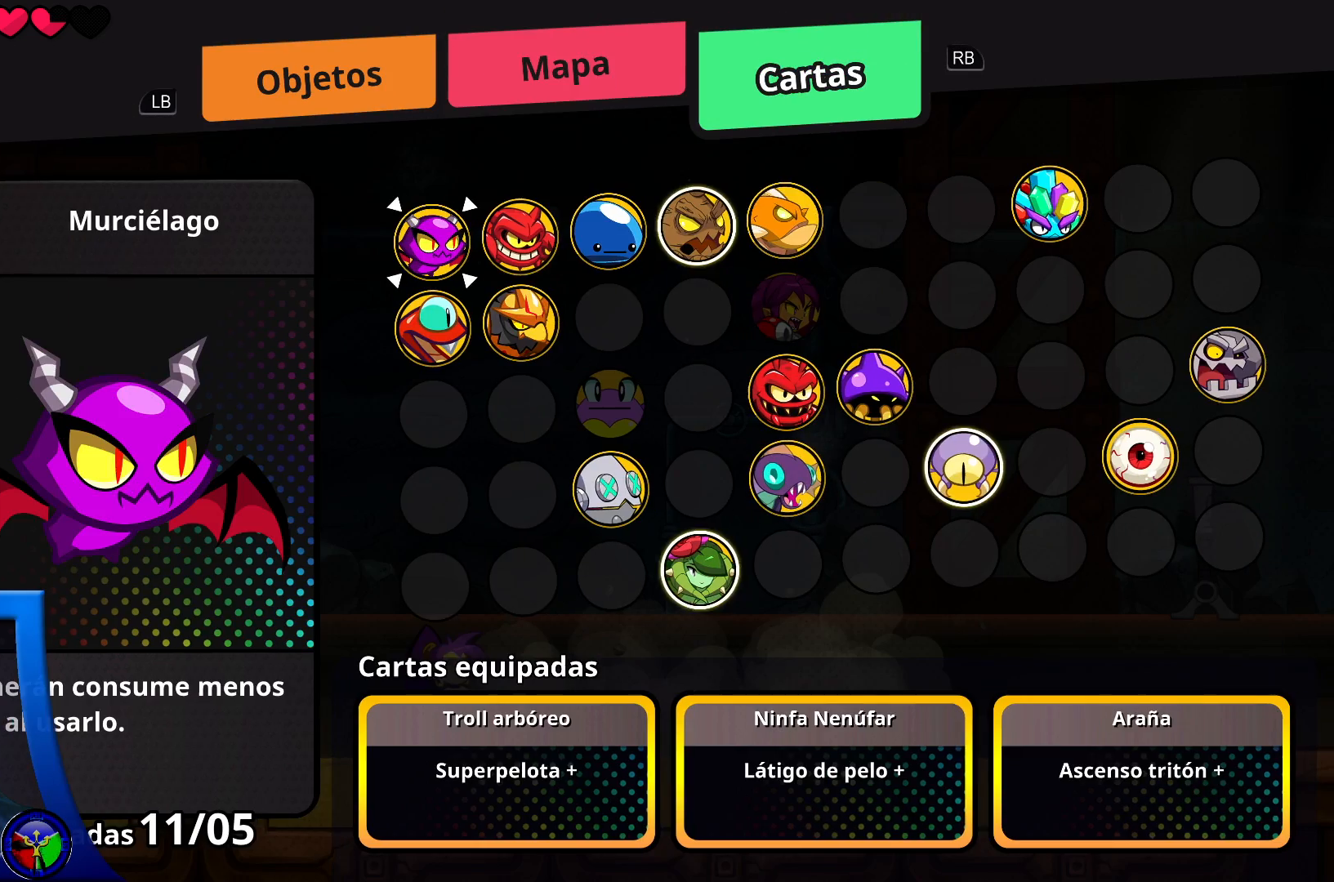
{"buttons": [], "left_stick": "center", "right_stick": "center", "events": []}
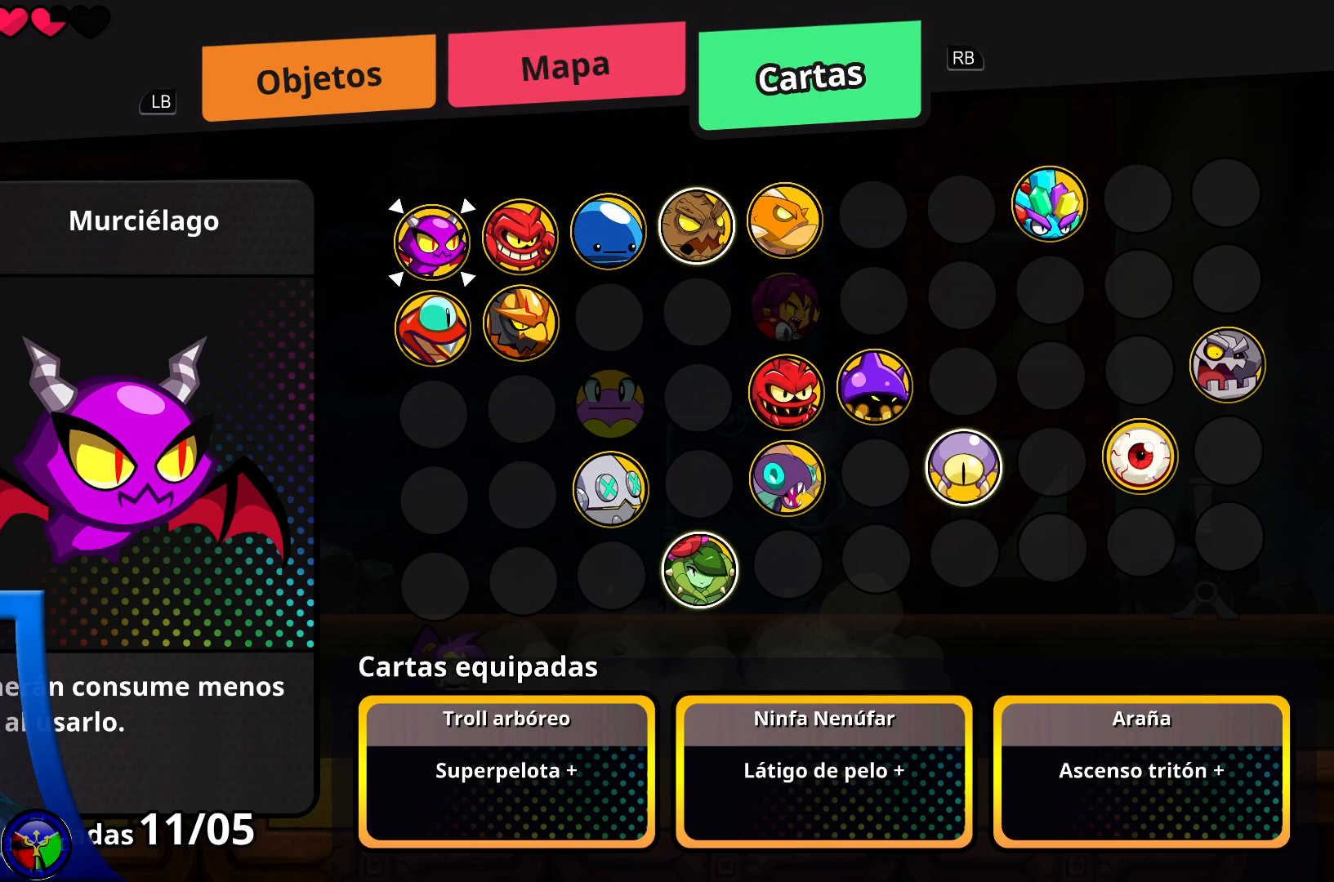
{"buttons": [], "left_stick": "center", "right_stick": "center", "events": []}
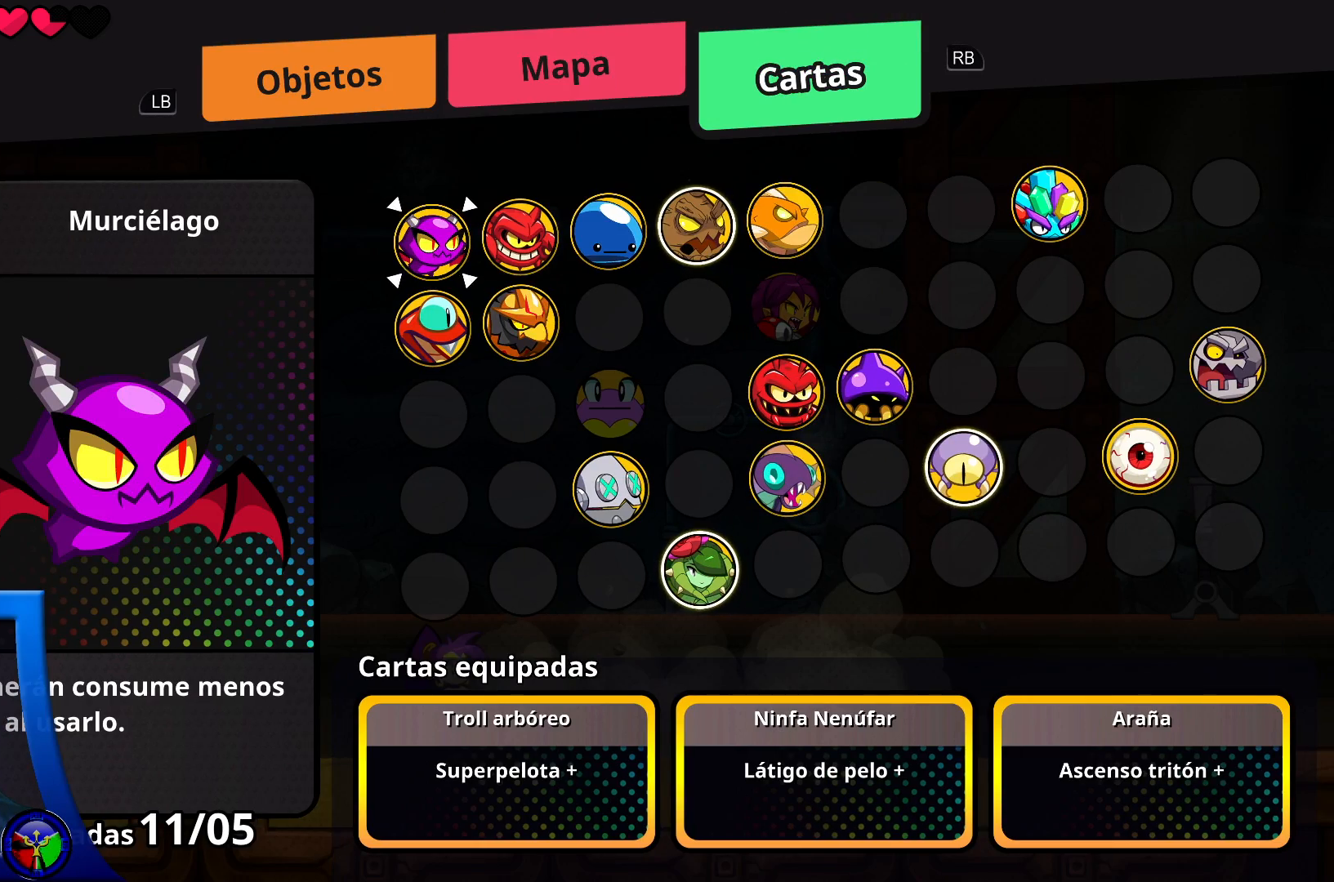
{"buttons": [], "left_stick": "center", "right_stick": "center", "events": [[100, "R2", "down"], [217, "R2", "up"]]}
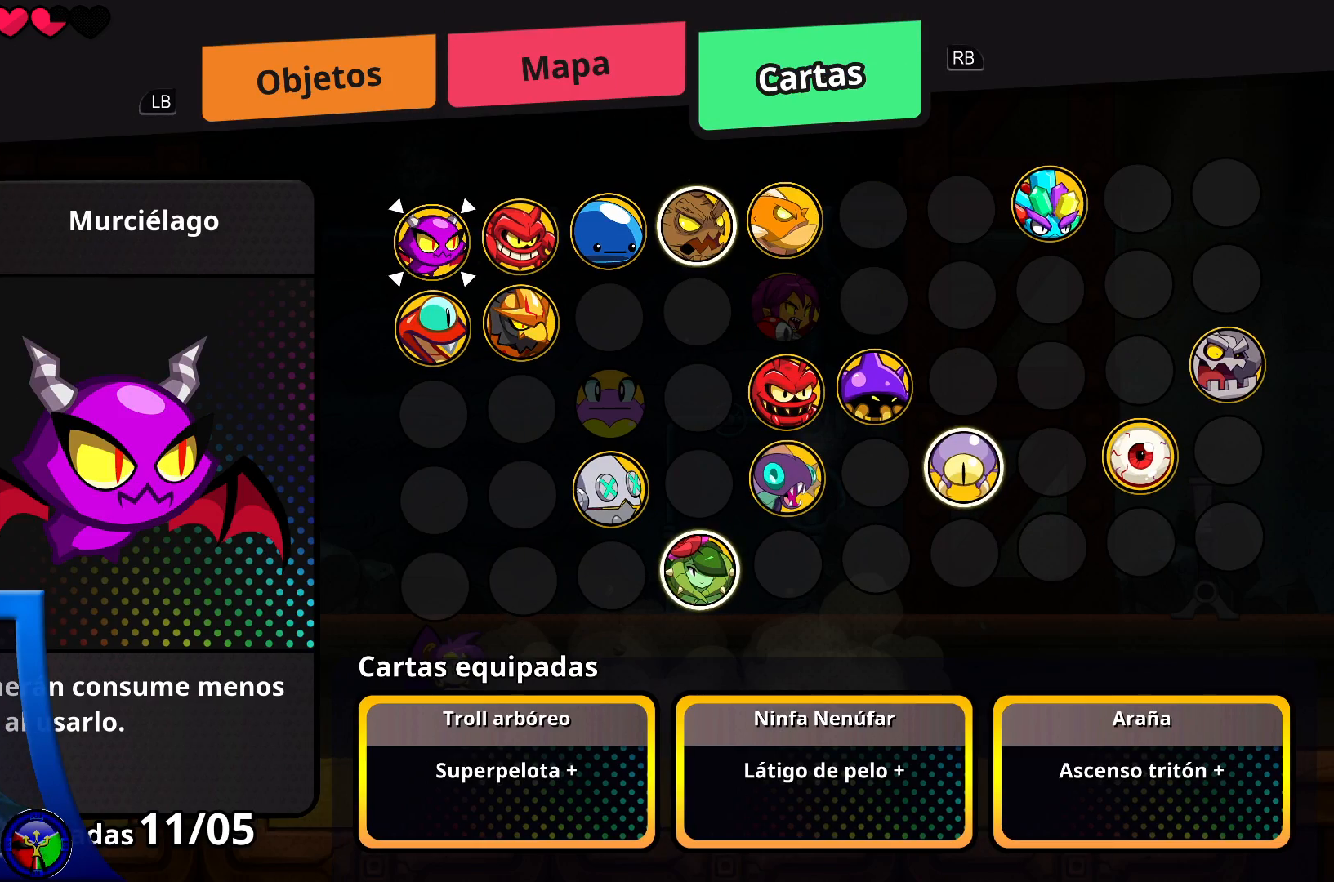
{"buttons": [], "left_stick": "center", "right_stick": "center", "events": [[83, "B", "down"], [183, "B", "up"]]}
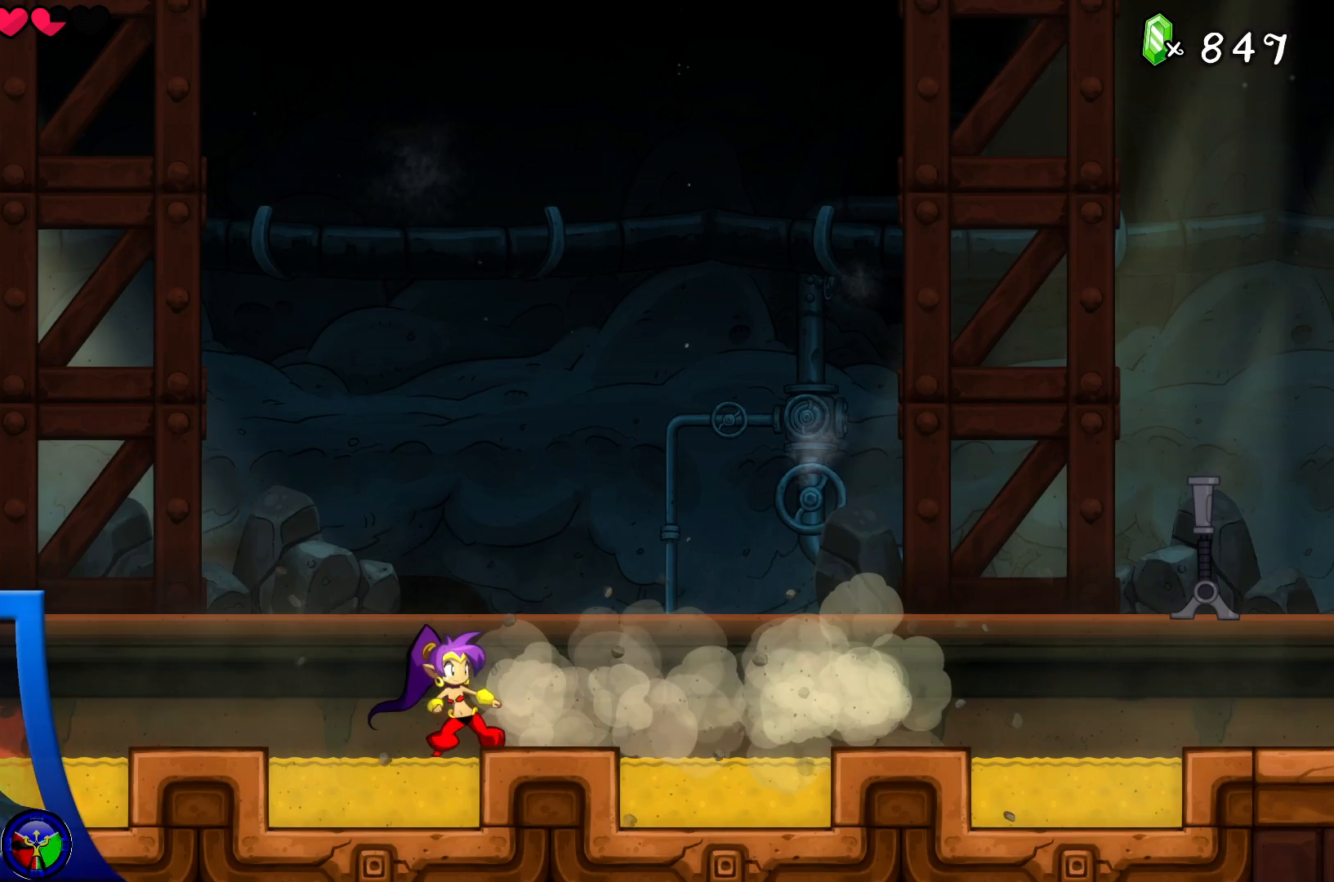
{"buttons": [], "left_stick": "center", "right_stick": "center", "events": []}
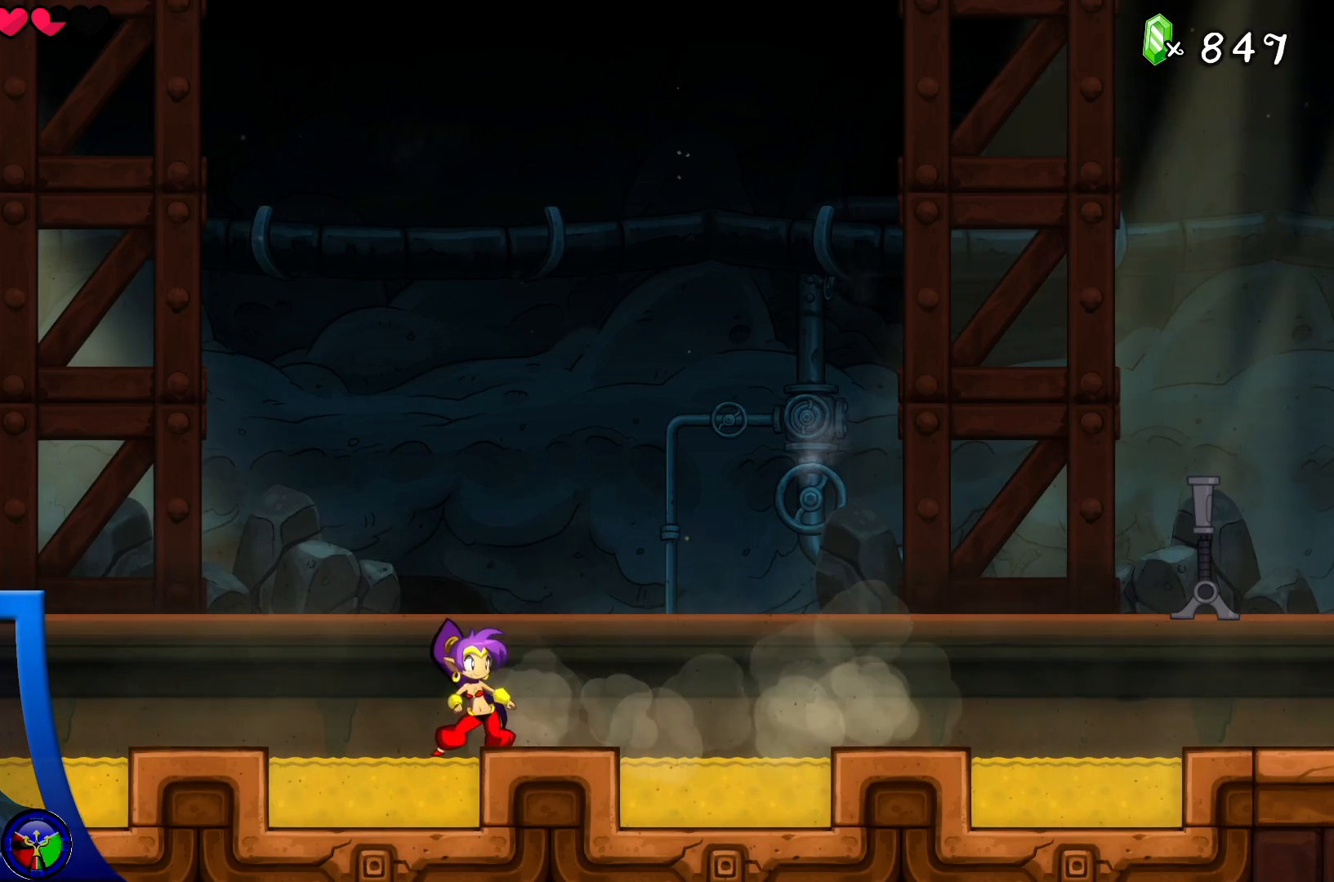
{"buttons": [], "left_stick": "center", "right_stick": "center", "events": []}
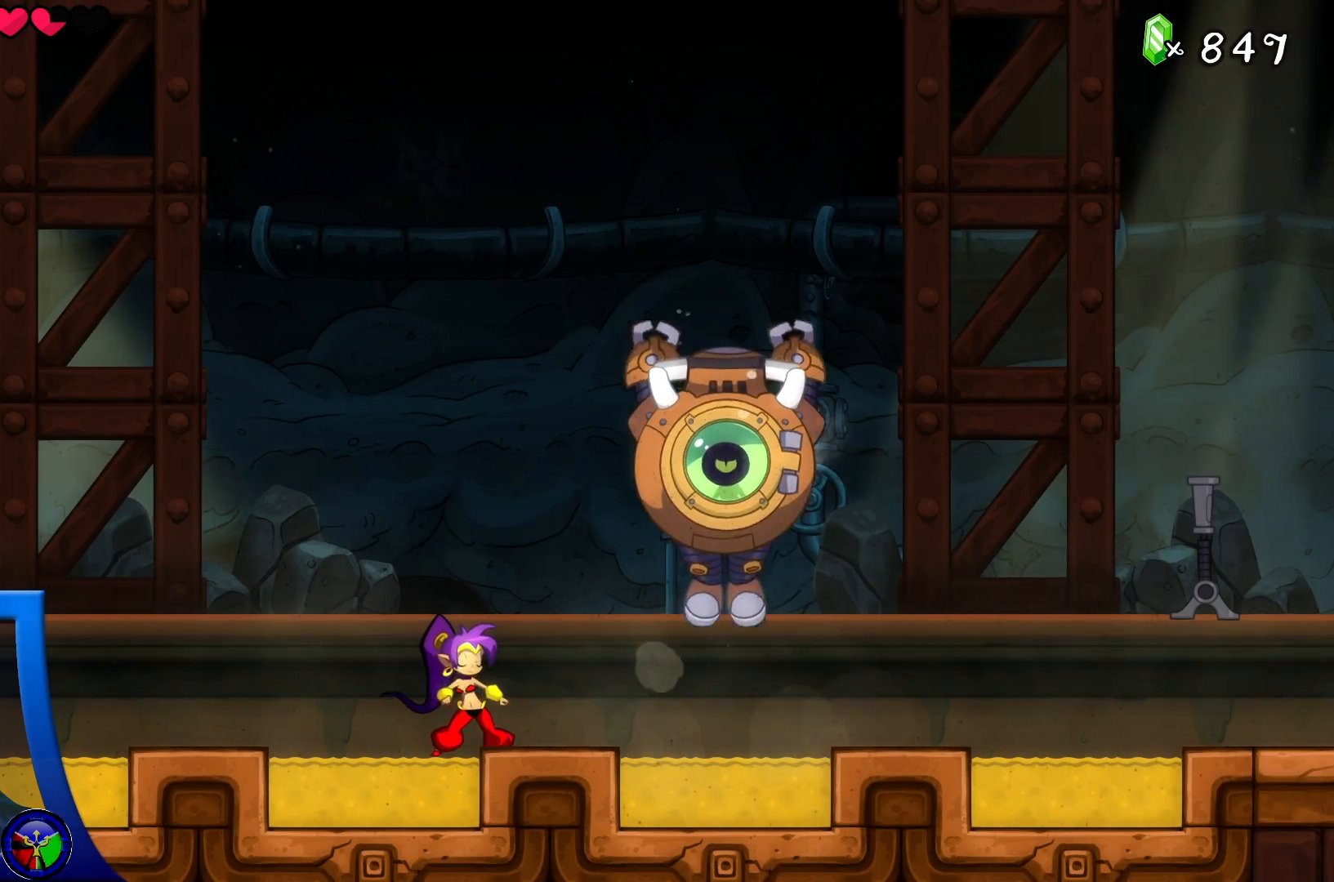
{"buttons": [], "left_stick": "right", "right_stick": "center", "events": [[133, "left_stick", "left"], [383, "left_stick", "center"], [433, "left_stick", "right"]]}
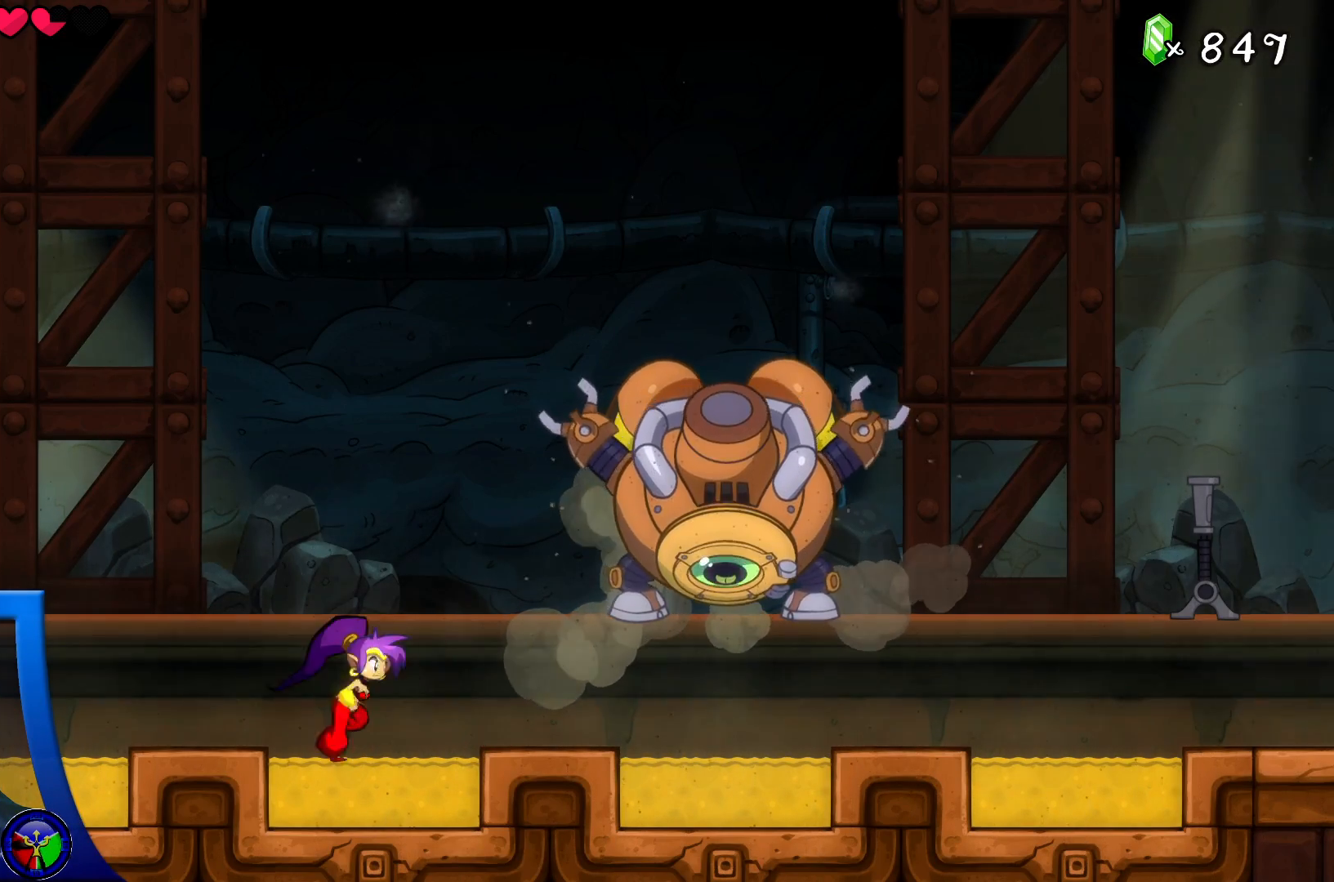
{"buttons": [], "left_stick": "center", "right_stick": "center", "events": [[150, "left_stick", "center"]]}
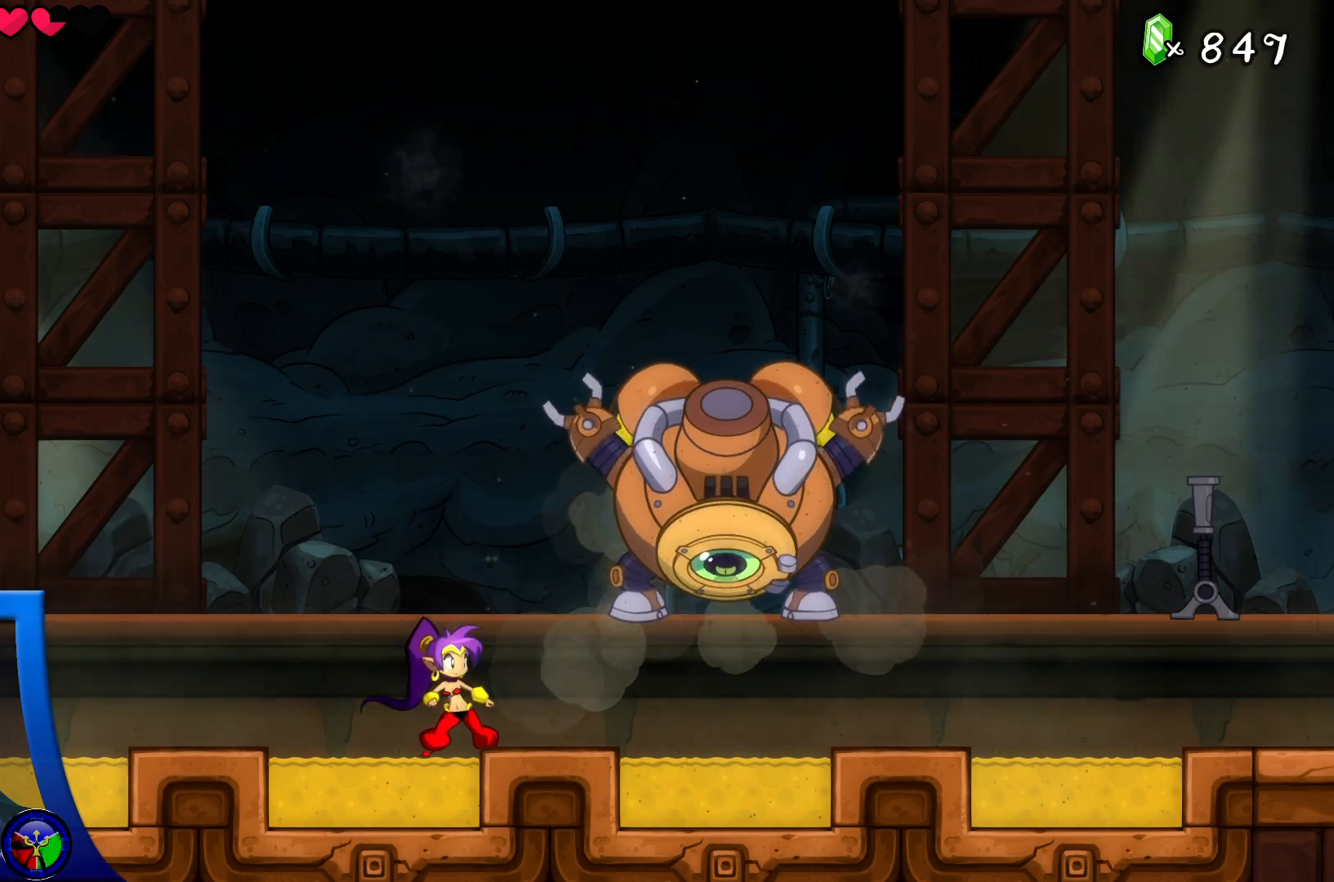
{"buttons": [], "left_stick": "left", "right_stick": "center", "events": [[83, "left_stick", "left"]]}
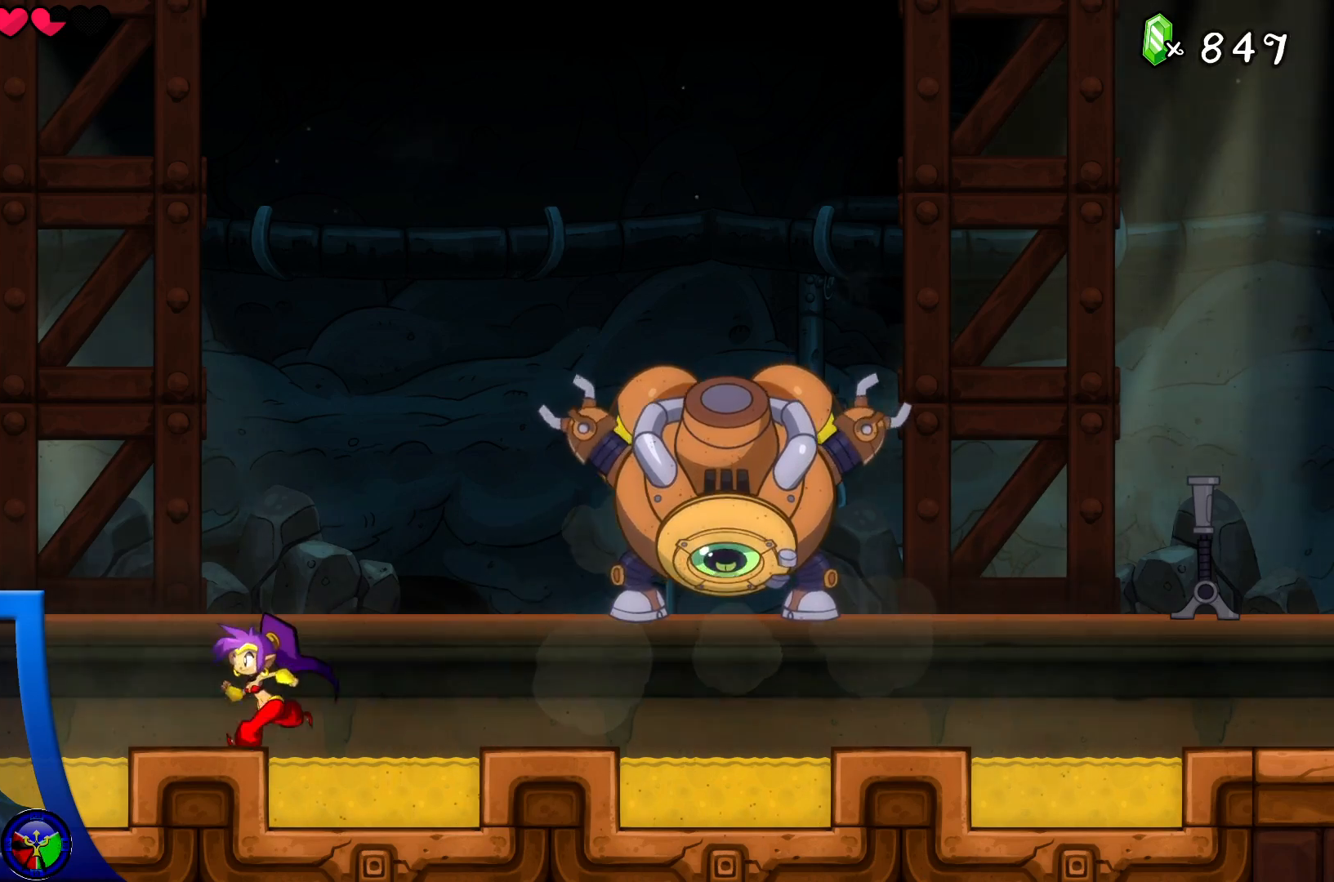
{"buttons": [], "left_stick": "center", "right_stick": "center", "events": [[200, "left_stick", "center"]]}
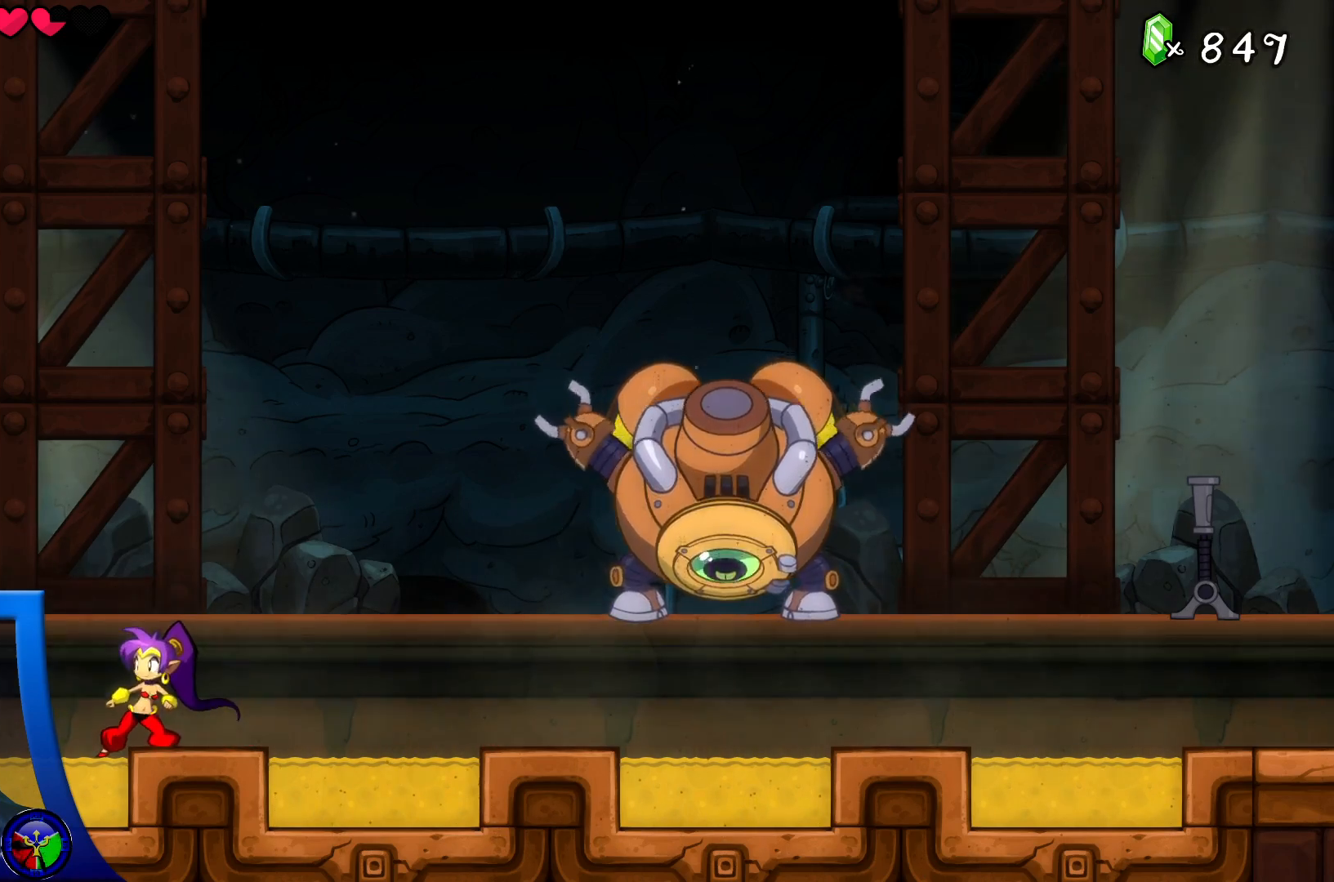
{"buttons": [], "left_stick": "down", "right_stick": "center", "events": [[83, "left_stick", "right"], [317, "left_stick", "down-right"], [433, "left_stick", "down"]]}
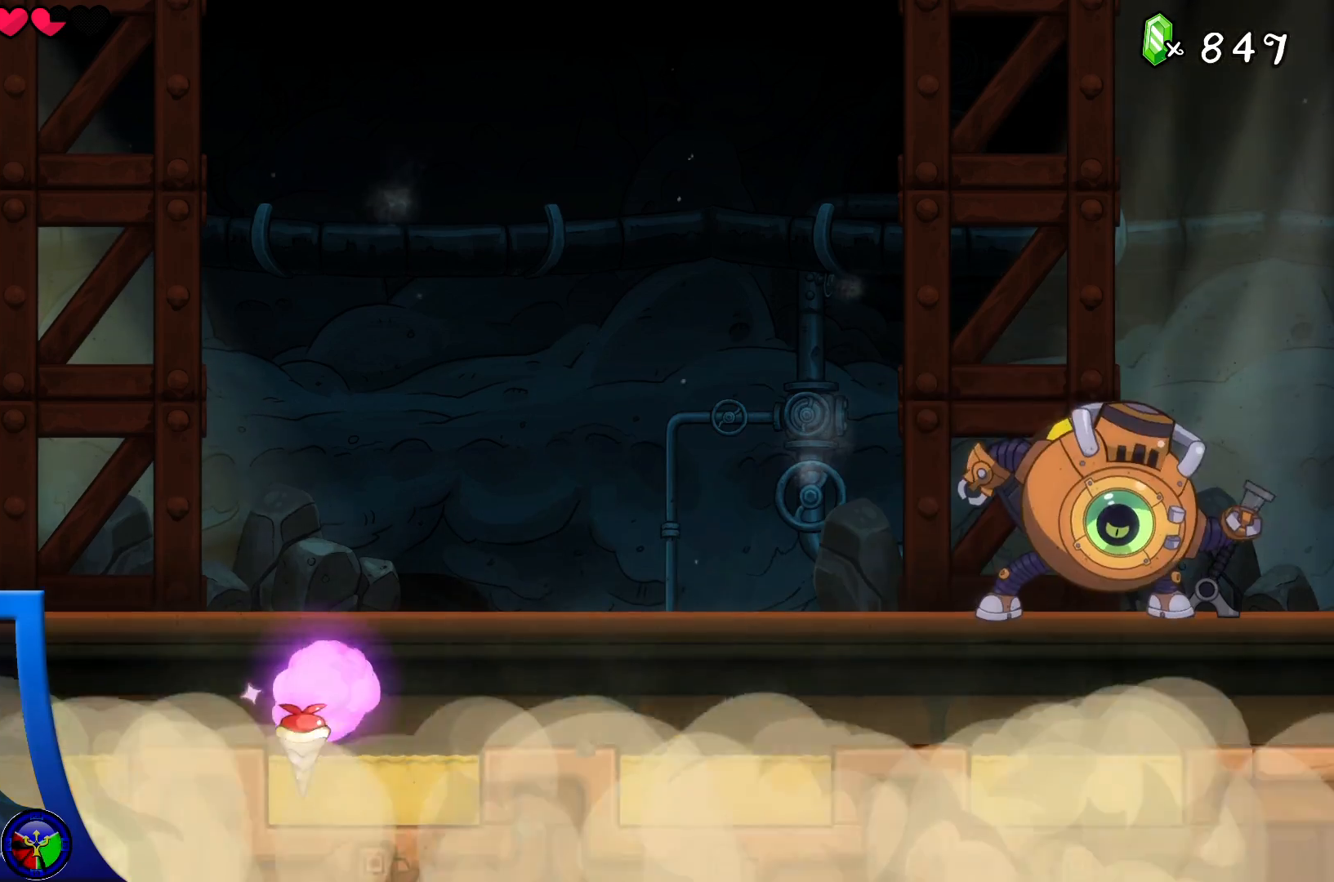
{"buttons": [], "left_stick": "center", "right_stick": "center", "events": [[400, "left_stick", "center"]]}
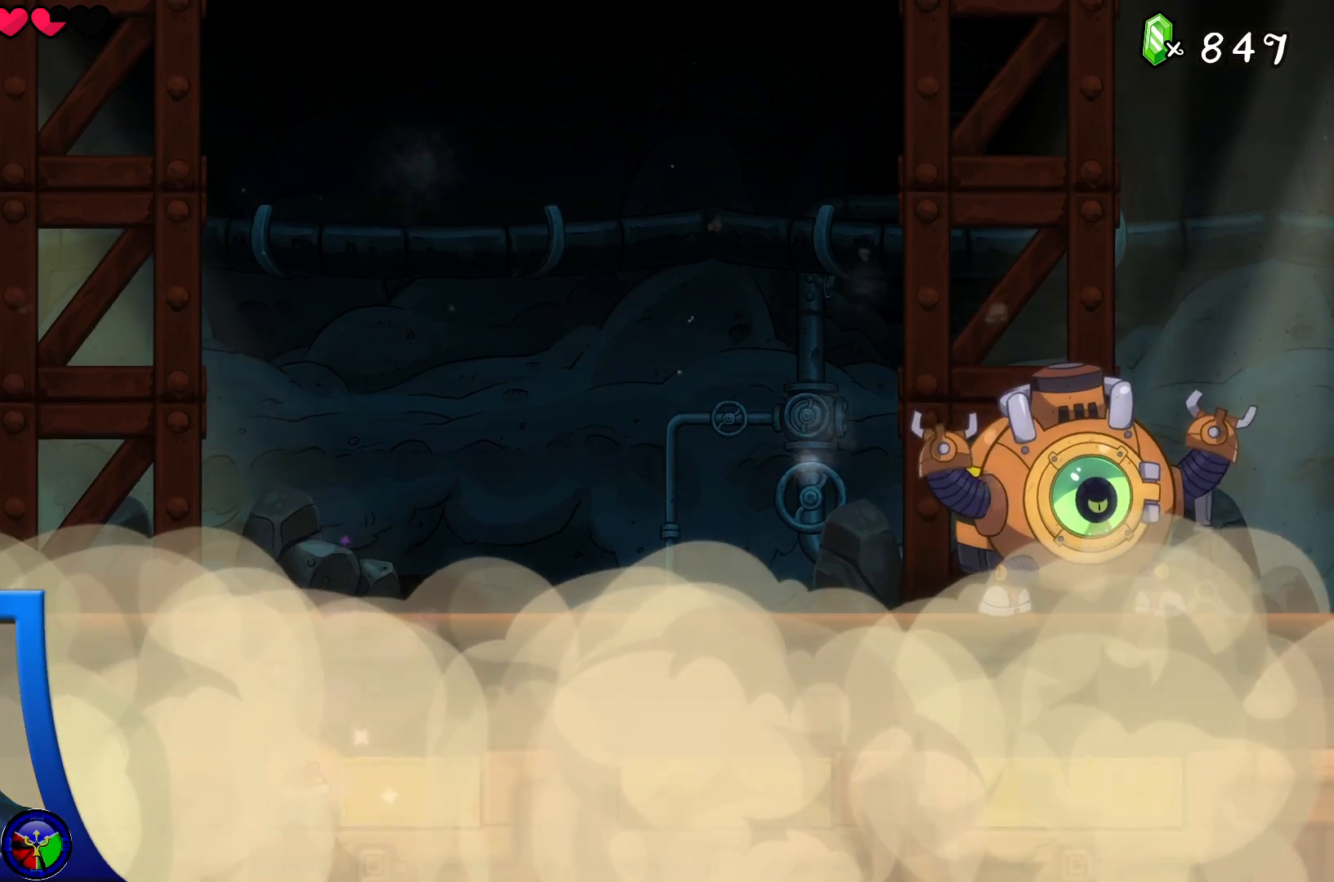
{"buttons": [], "left_stick": "down-right", "right_stick": "center", "events": [[100, "left_stick", "down-right"]]}
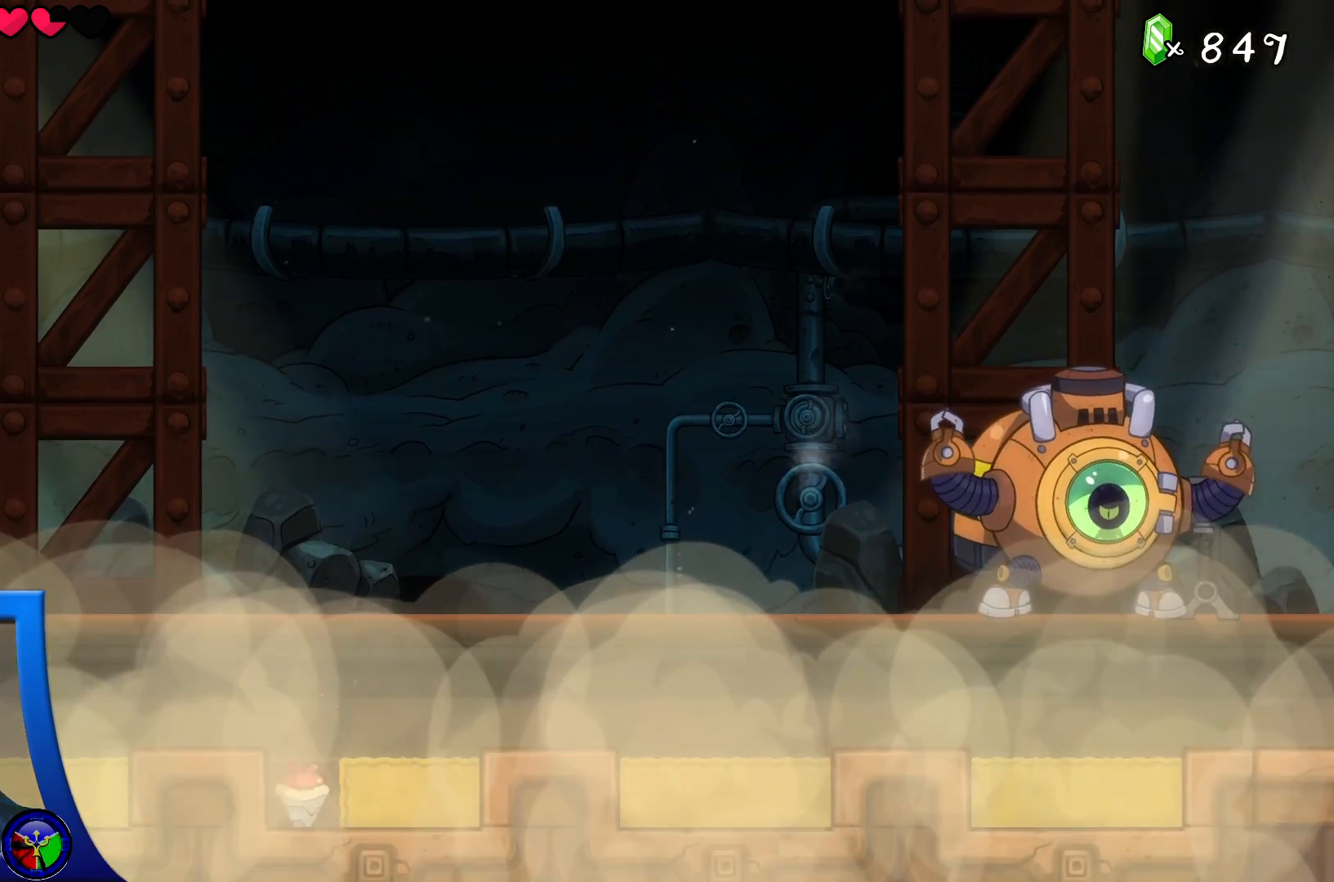
{"buttons": [], "left_stick": "down-right", "right_stick": "center", "events": []}
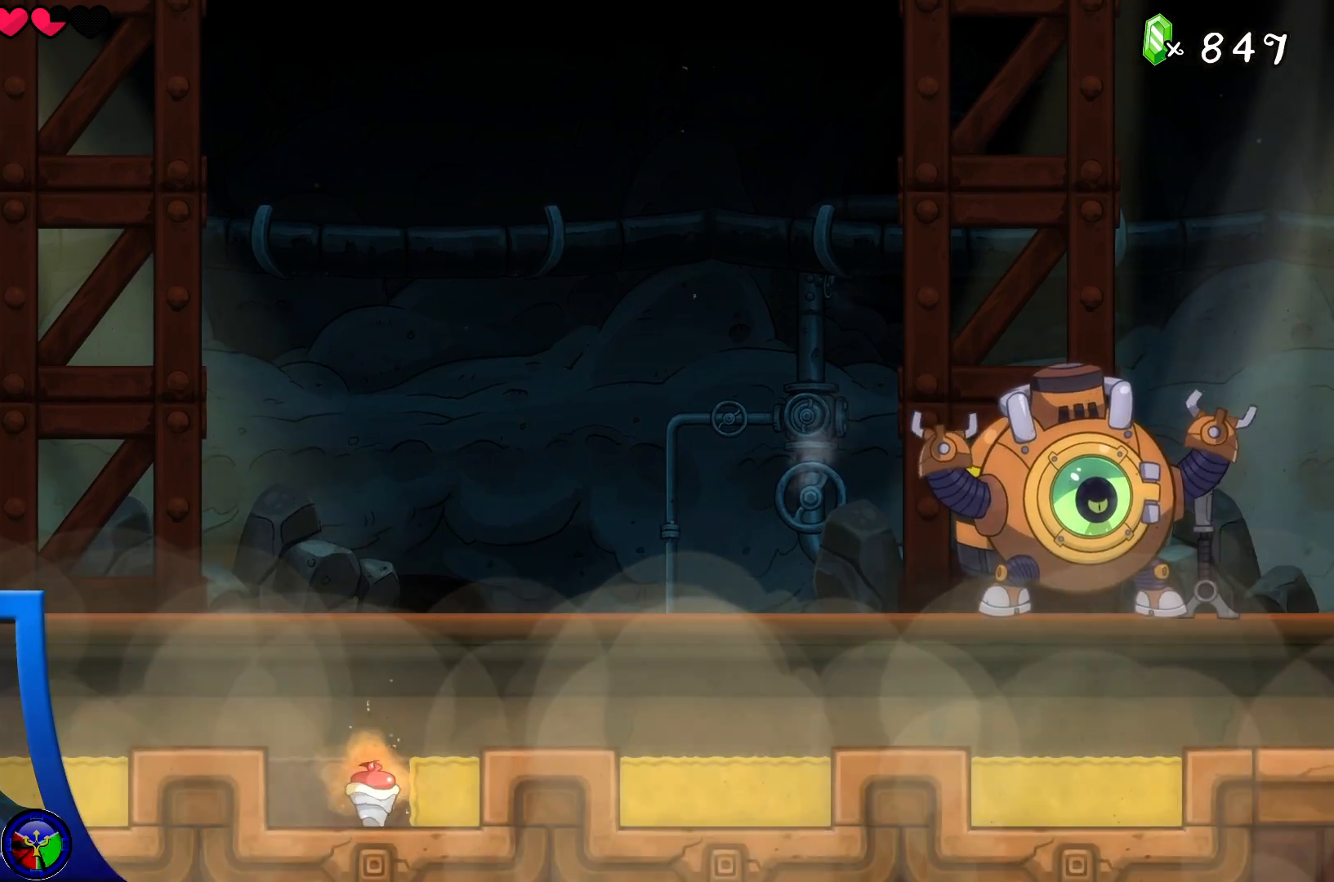
{"buttons": [], "left_stick": "right", "right_stick": "center", "events": [[350, "left_stick", "right"]]}
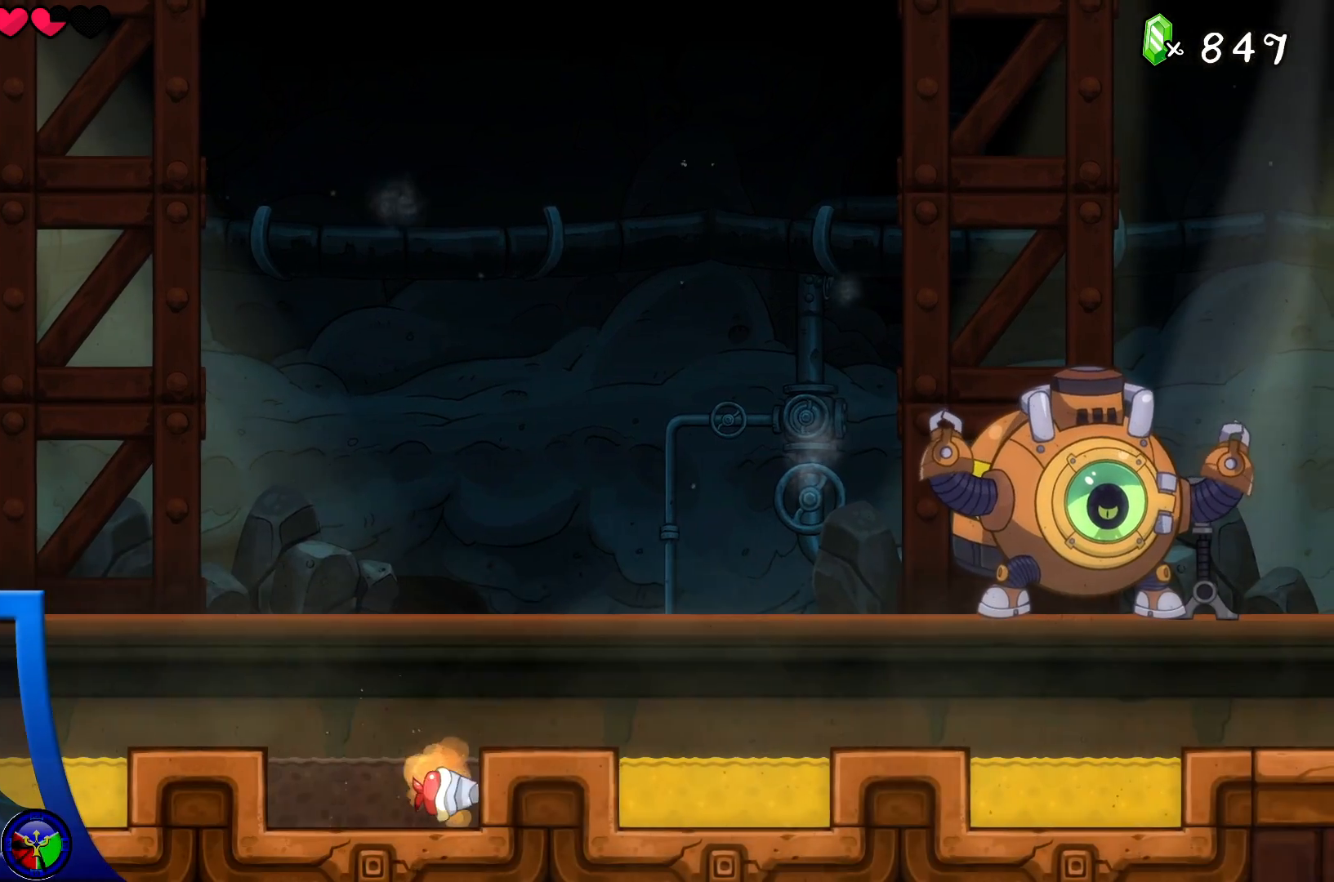
{"buttons": [], "left_stick": "center", "right_stick": "center", "events": [[283, "left_stick", "center"]]}